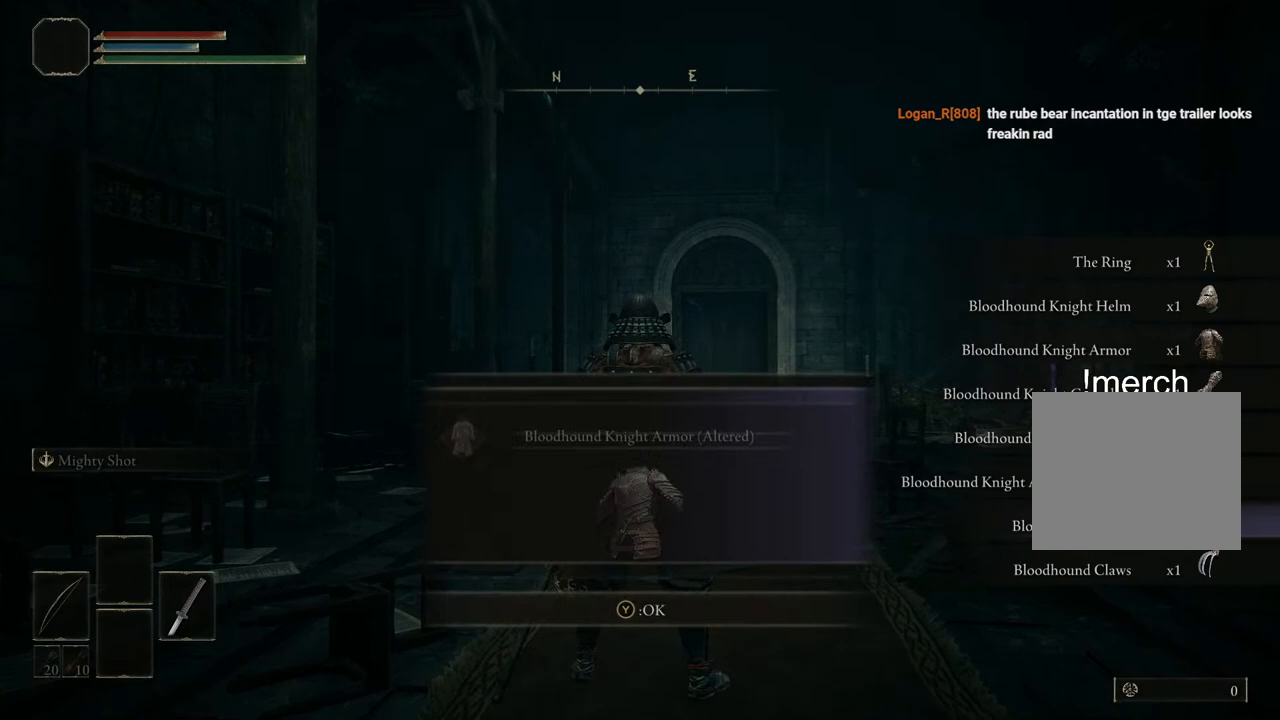
Gameplay with a controller (PlayStation layout); each line is a JSON object with the inputs held at the frame after it. "events" lists button and stick changes between this image and that frame as [ms after this image, input, new state], when the widget could be followed in between.
{"buttons": ["TRIANGLE"], "left_stick": "center", "right_stick": "center", "events": [[50, "TRIANGLE", "down"], [150, "TRIANGLE", "up"], [250, "TRIANGLE", "down"], [333, "TRIANGLE", "up"], [417, "TRIANGLE", "down"]]}
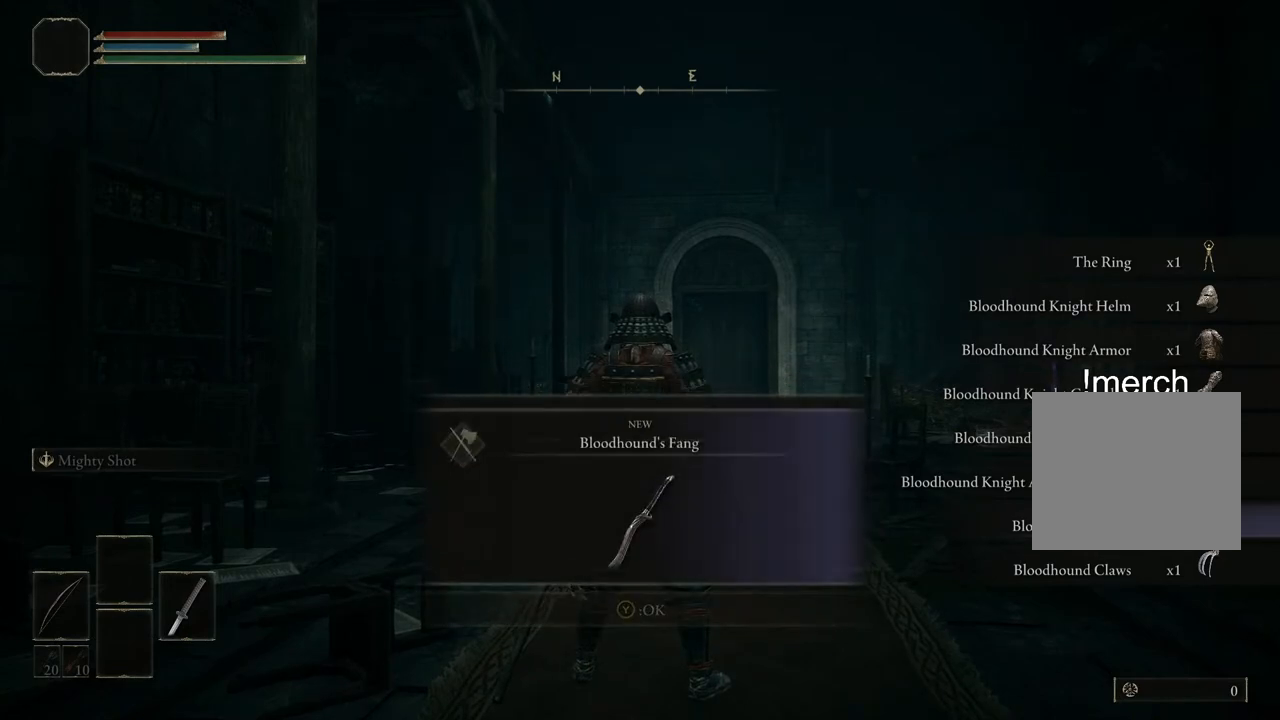
{"buttons": [], "left_stick": "up-right", "right_stick": "center", "events": [[17, "TRIANGLE", "up"], [100, "TRIANGLE", "down"], [200, "TRIANGLE", "up"], [317, "TRIANGLE", "down"], [350, "left_stick", "up-right"], [400, "TRIANGLE", "up"]]}
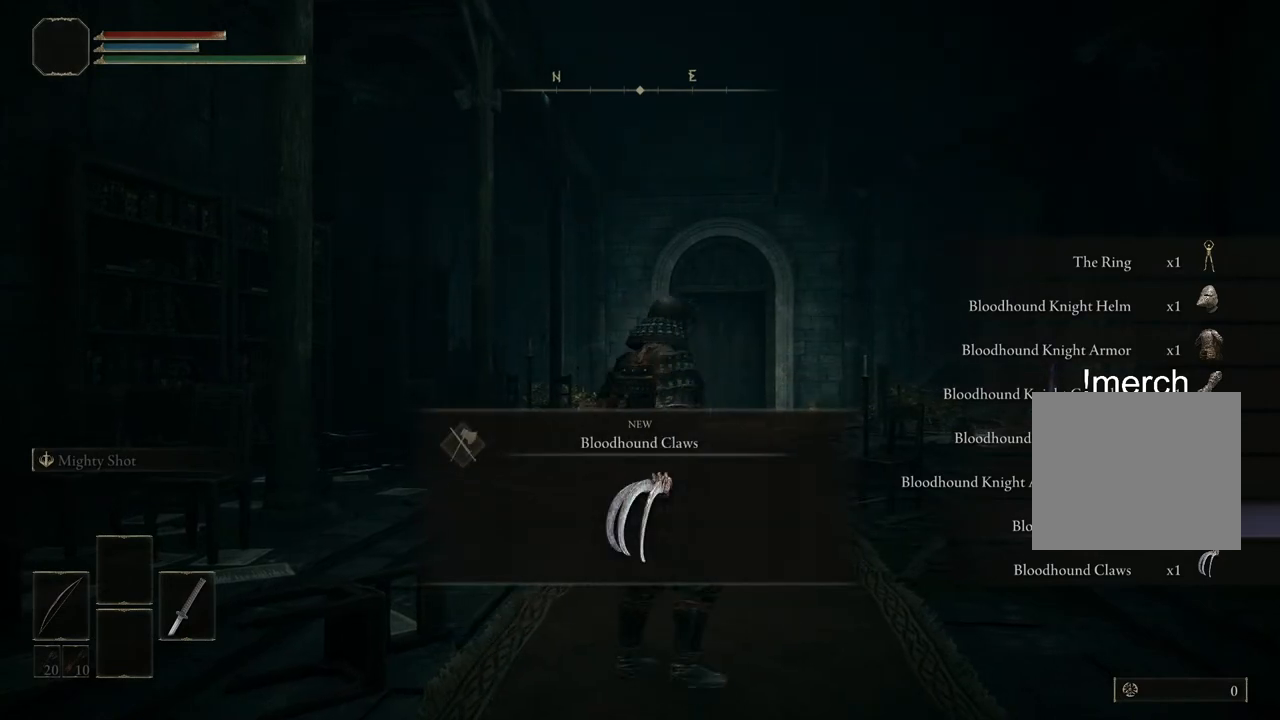
{"buttons": [], "left_stick": "up-right", "right_stick": "center", "events": [[67, "TRIANGLE", "down"], [167, "TRIANGLE", "up"], [250, "TRIANGLE", "down"], [350, "TRIANGLE", "up"]]}
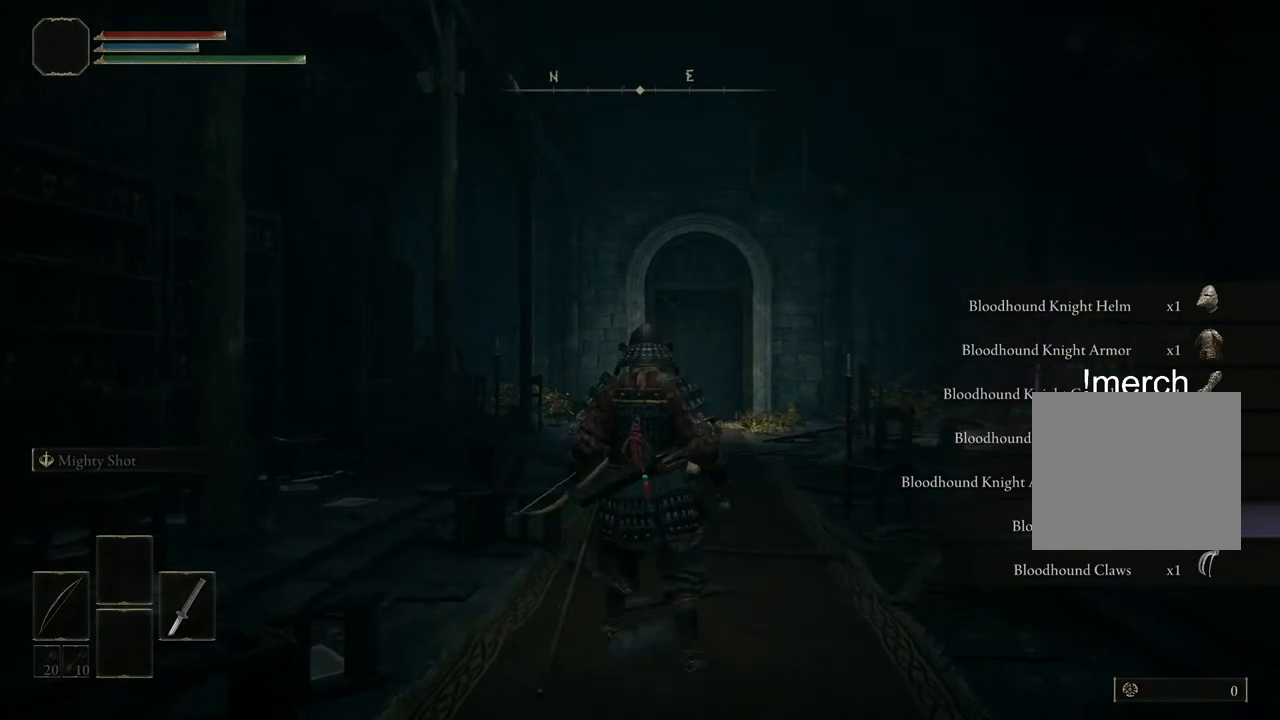
{"buttons": [], "left_stick": "center", "right_stick": "center", "events": [[317, "left_stick", "center"], [367, "CROSS", "down"], [483, "CROSS", "up"]]}
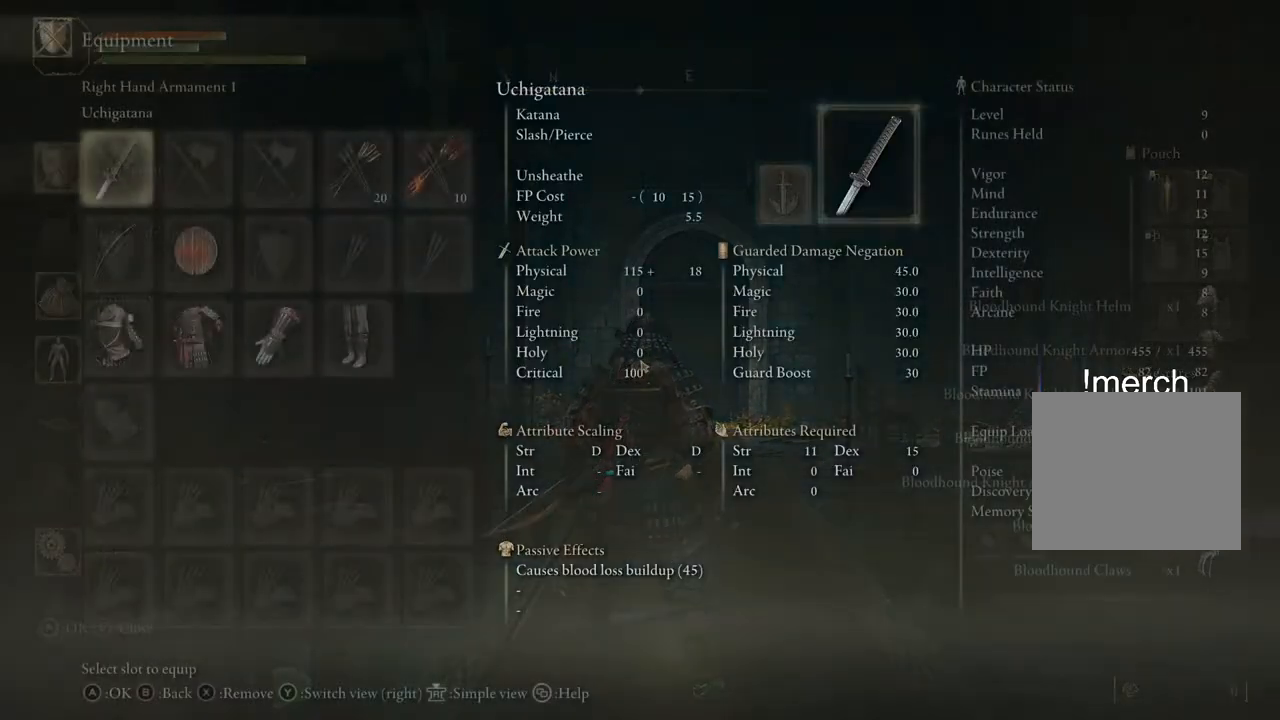
{"buttons": [], "left_stick": "center", "right_stick": "center", "events": [[350, "SQUARE", "down"], [450, "SQUARE", "up"]]}
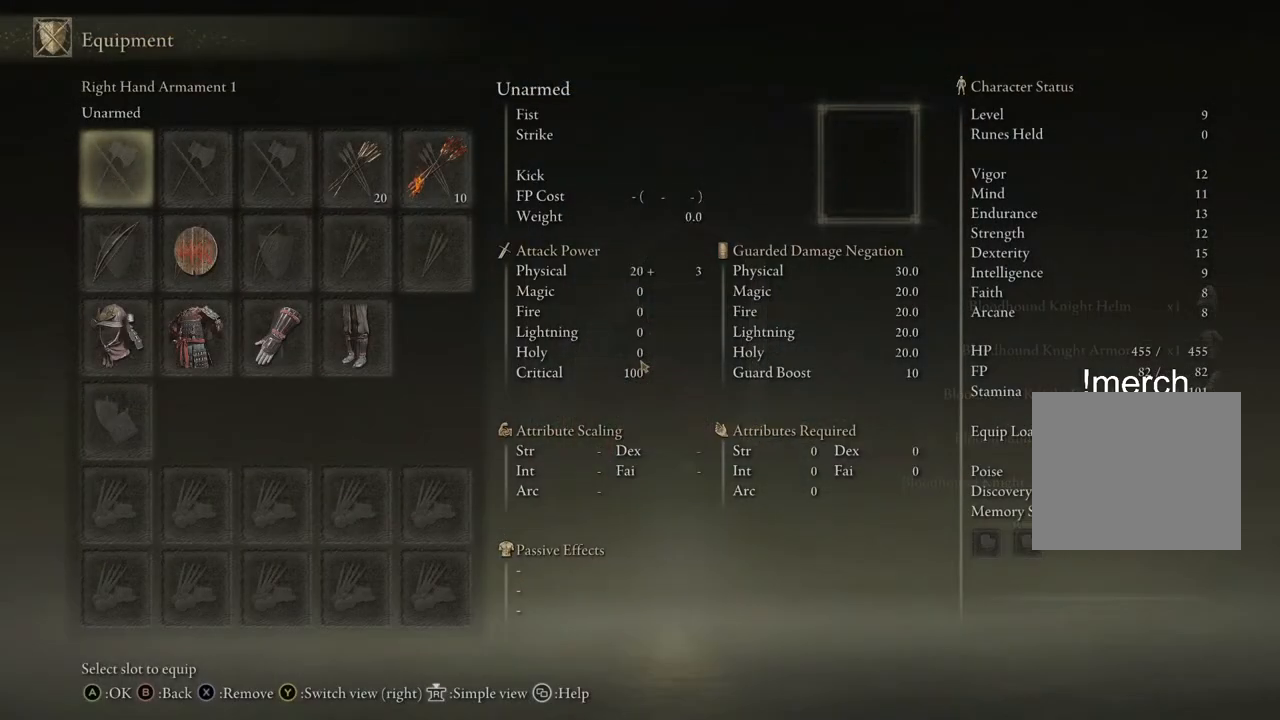
{"buttons": ["DPAD_LEFT"], "left_stick": "center", "right_stick": "center", "events": [[17, "DPAD_DOWN", "down"], [100, "DPAD_DOWN", "up"], [100, "SQUARE", "down"], [217, "DPAD_RIGHT", "down"], [217, "SQUARE", "up"], [317, "SQUARE", "down"], [333, "DPAD_RIGHT", "up"], [417, "SQUARE", "up"], [483, "DPAD_LEFT", "down"]]}
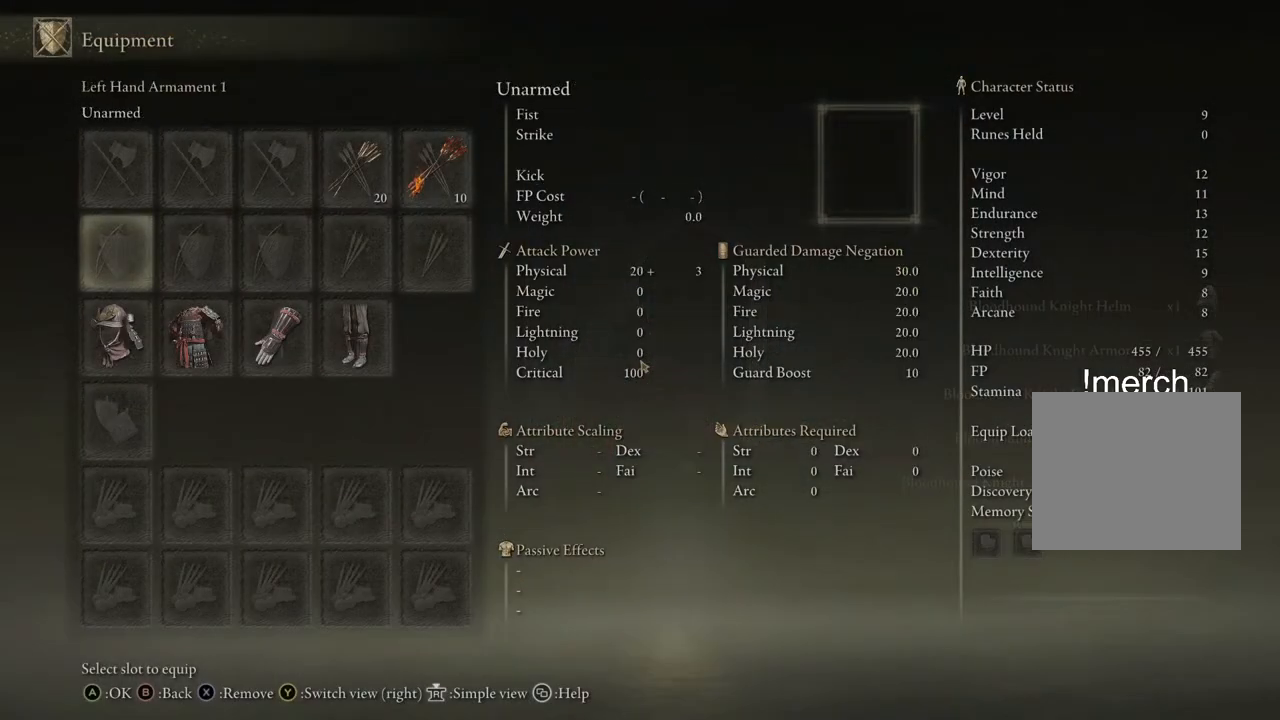
{"buttons": ["DPAD_DOWN"], "left_stick": "center", "right_stick": "center", "events": [[33, "DPAD_LEFT", "up"], [133, "DPAD_UP", "down"], [250, "DPAD_UP", "up"], [417, "DPAD_DOWN", "down"]]}
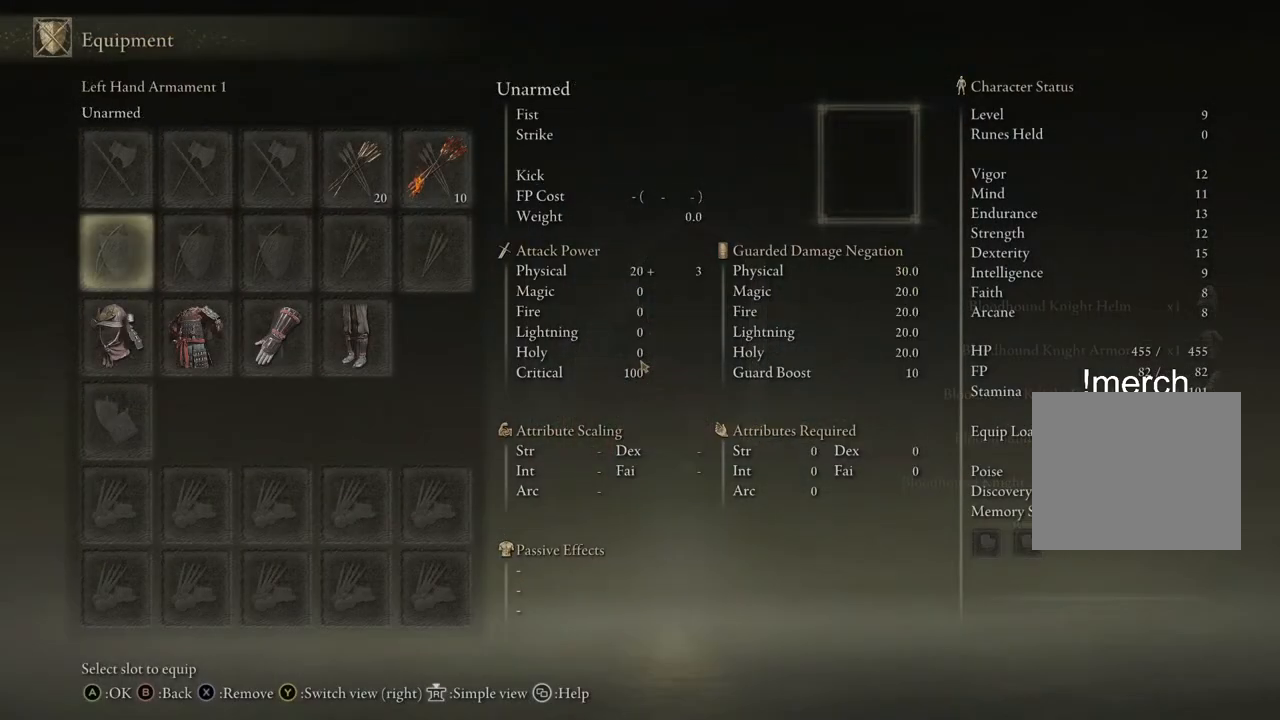
{"buttons": [], "left_stick": "center", "right_stick": "center", "events": [[33, "DPAD_DOWN", "up"], [100, "DPAD_DOWN", "down"], [233, "CROSS", "down"], [250, "DPAD_DOWN", "up"], [367, "CROSS", "up"]]}
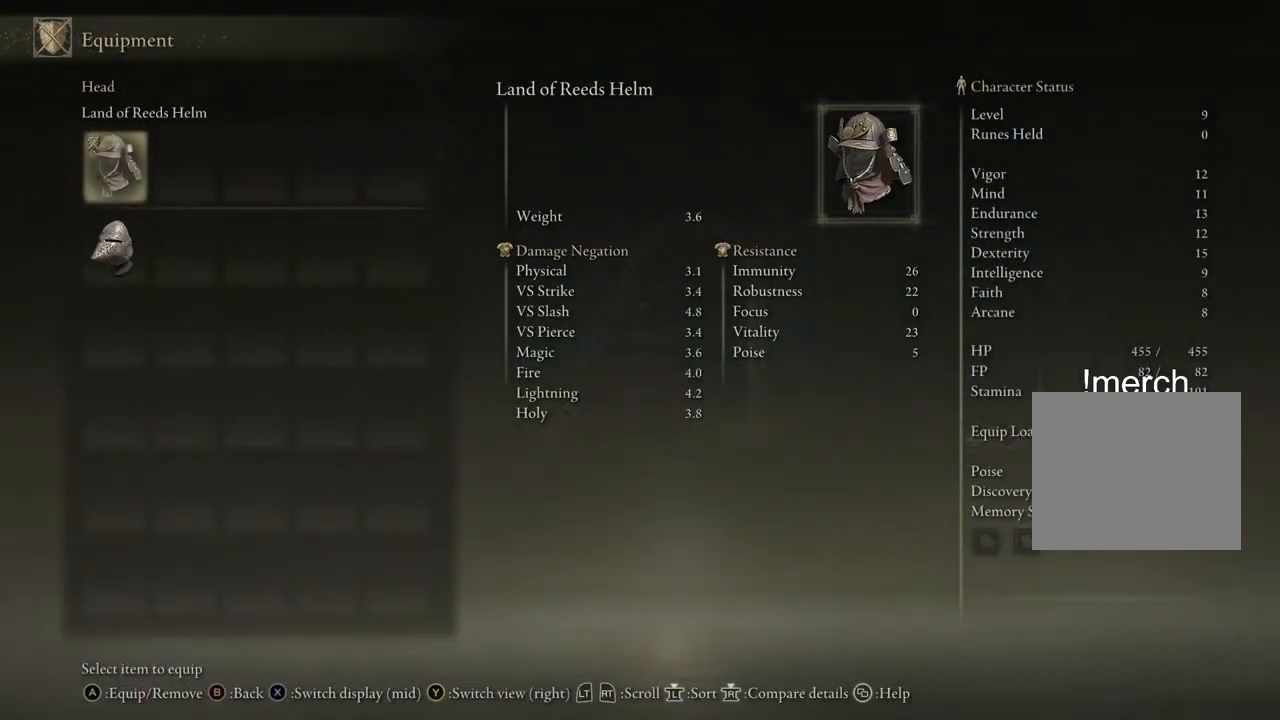
{"buttons": [], "left_stick": "center", "right_stick": "center", "events": [[200, "DPAD_UP", "down"], [283, "DPAD_UP", "up"]]}
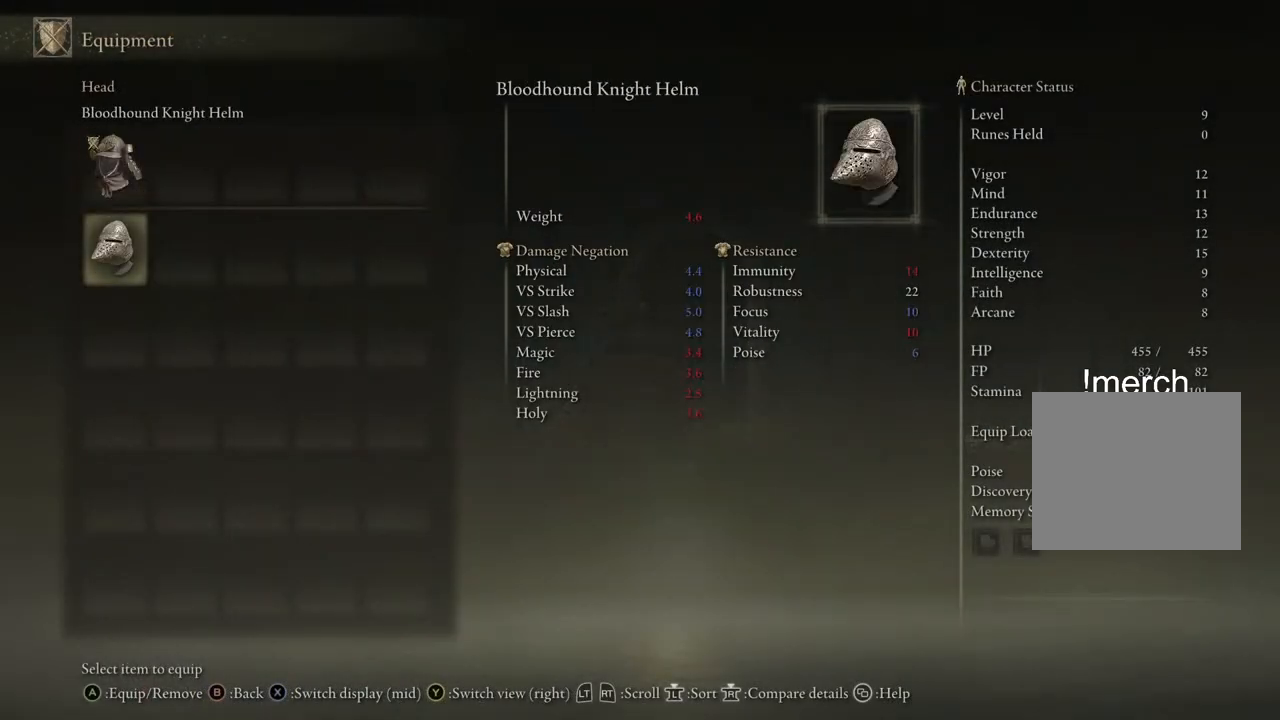
{"buttons": [], "left_stick": "center", "right_stick": "center", "events": [[167, "CROSS", "down"], [250, "CROSS", "up"], [383, "R1", "down"], [500, "R1", "up"]]}
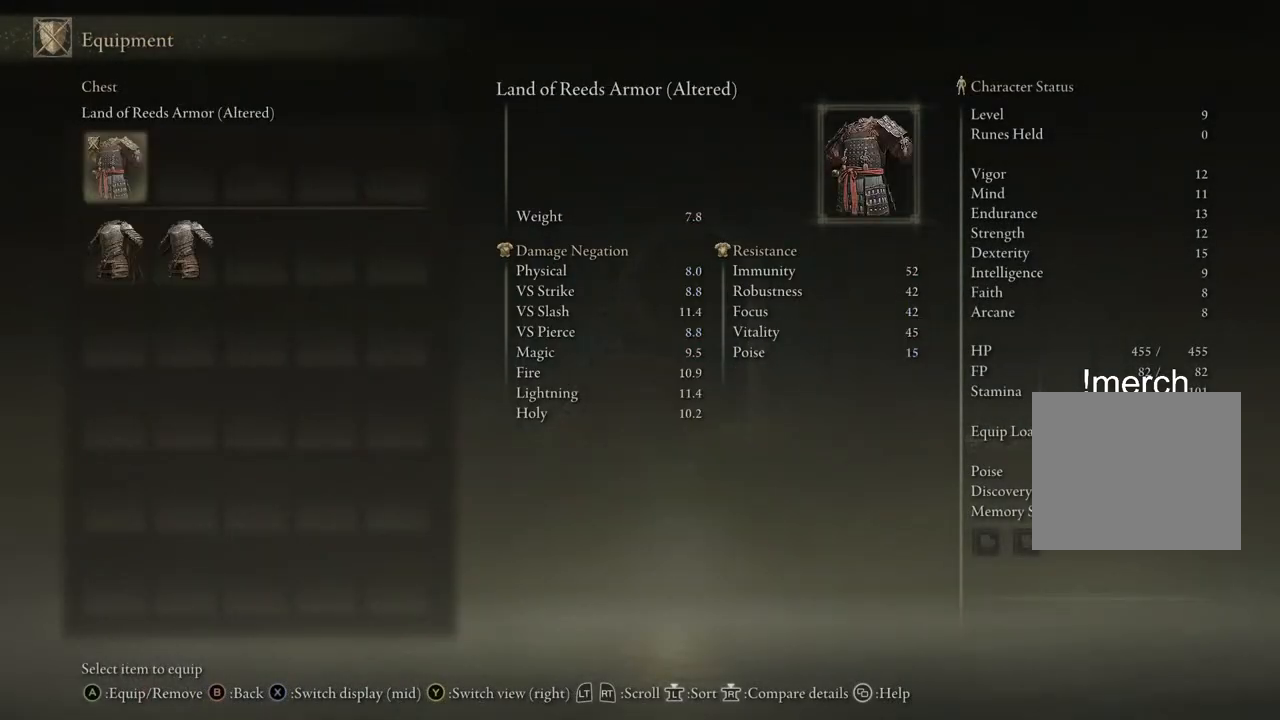
{"buttons": [], "left_stick": "center", "right_stick": "center", "events": [[333, "DPAD_DOWN", "down"], [417, "DPAD_DOWN", "up"]]}
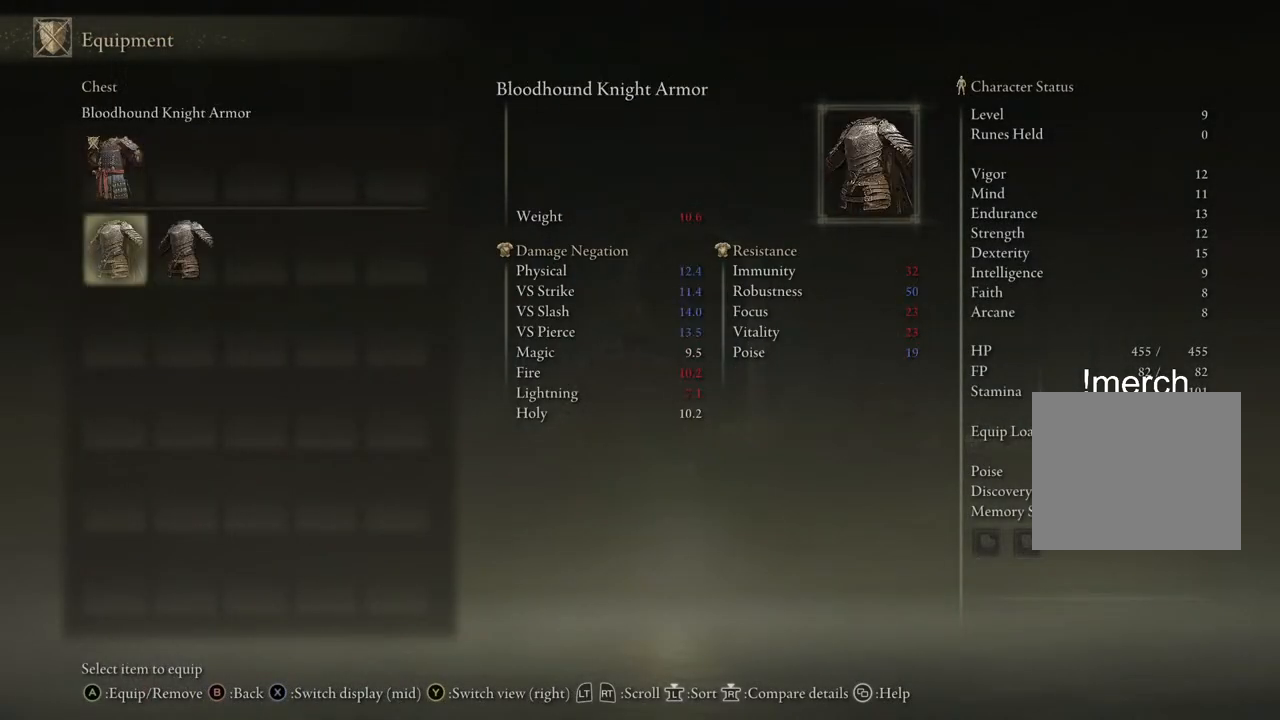
{"buttons": [], "left_stick": "center", "right_stick": "center", "events": [[350, "DPAD_RIGHT", "down"], [450, "DPAD_RIGHT", "up"]]}
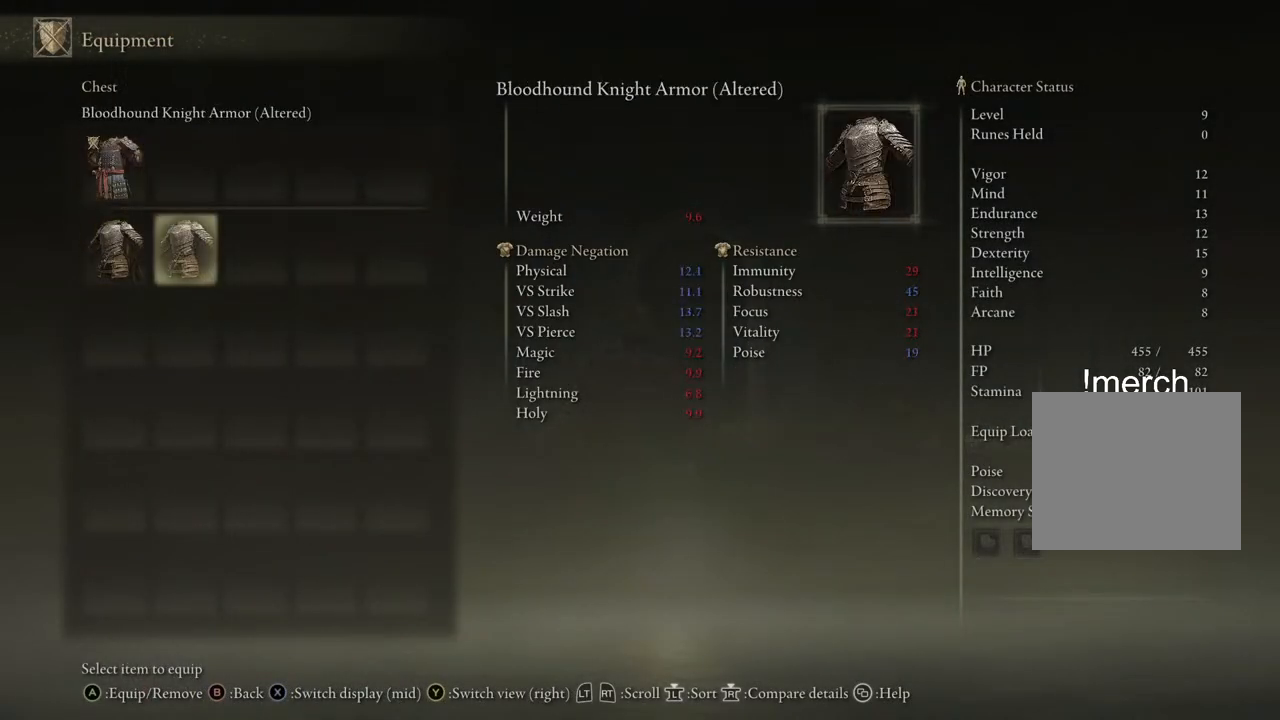
{"buttons": [], "left_stick": "center", "right_stick": "center", "events": [[350, "DPAD_LEFT", "down"], [467, "DPAD_LEFT", "up"]]}
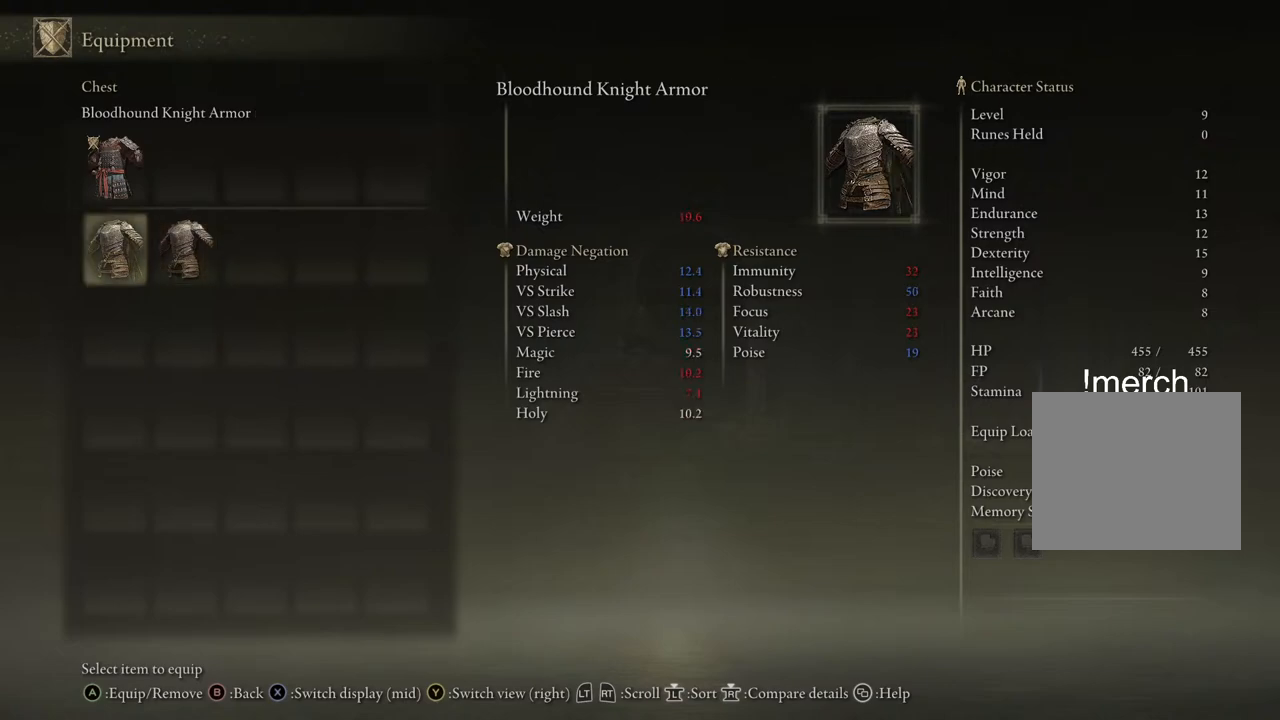
{"buttons": ["R3"], "left_stick": "center", "right_stick": "center", "events": [[117, "R3", "down"], [217, "R3", "up"], [500, "R3", "down"]]}
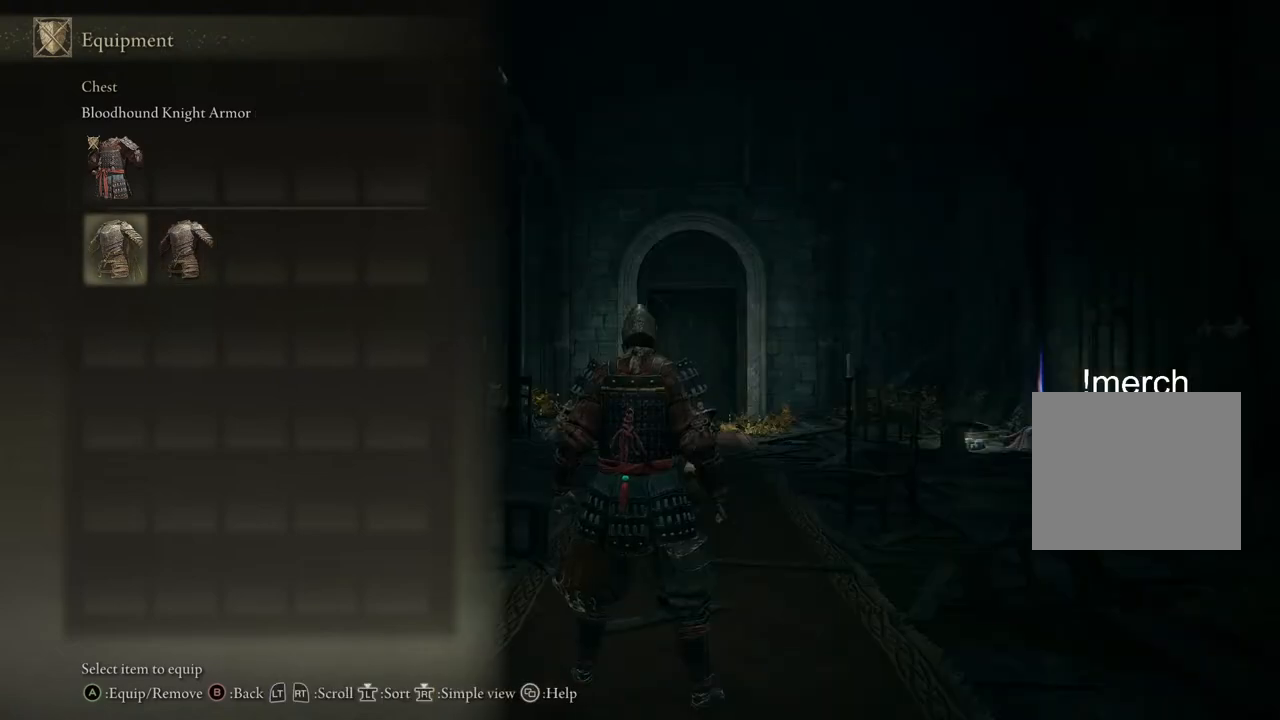
{"buttons": [], "left_stick": "center", "right_stick": "center", "events": [[67, "R3", "up"], [317, "DPAD_RIGHT", "down"], [433, "DPAD_RIGHT", "up"]]}
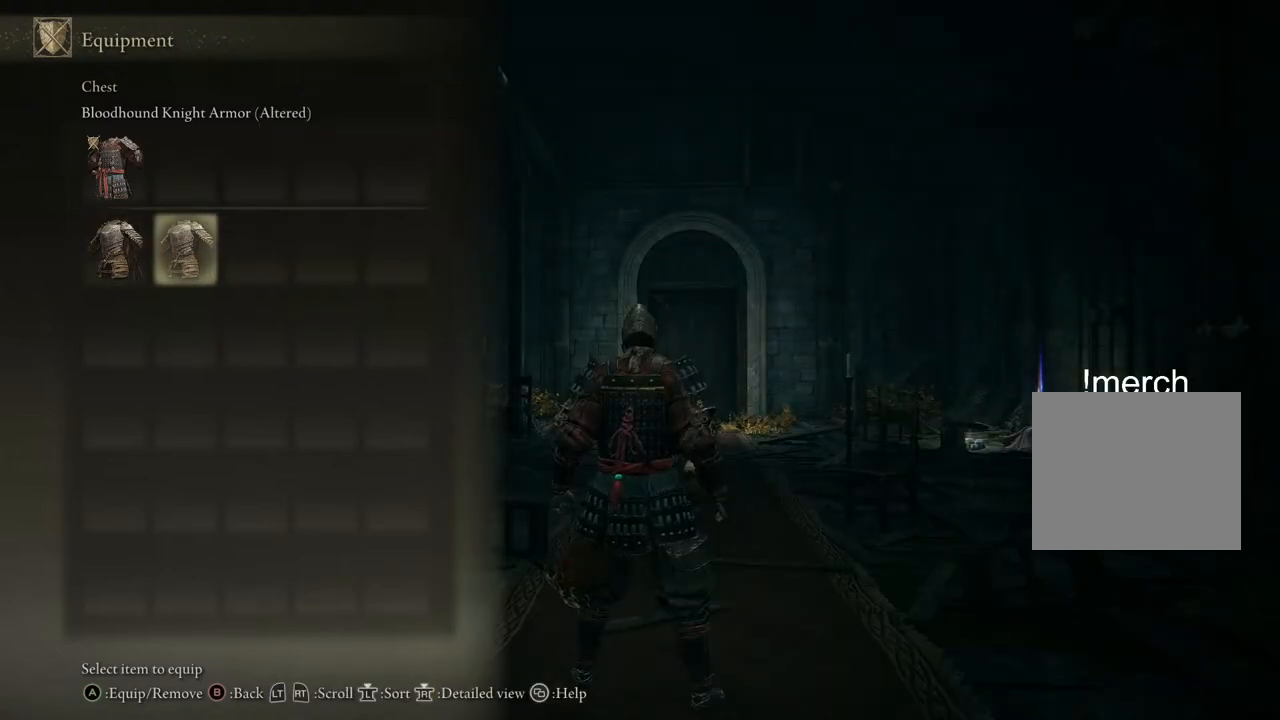
{"buttons": [], "left_stick": "center", "right_stick": "left", "events": [[17, "CROSS", "down"], [133, "CROSS", "up"], [400, "right_stick", "left"]]}
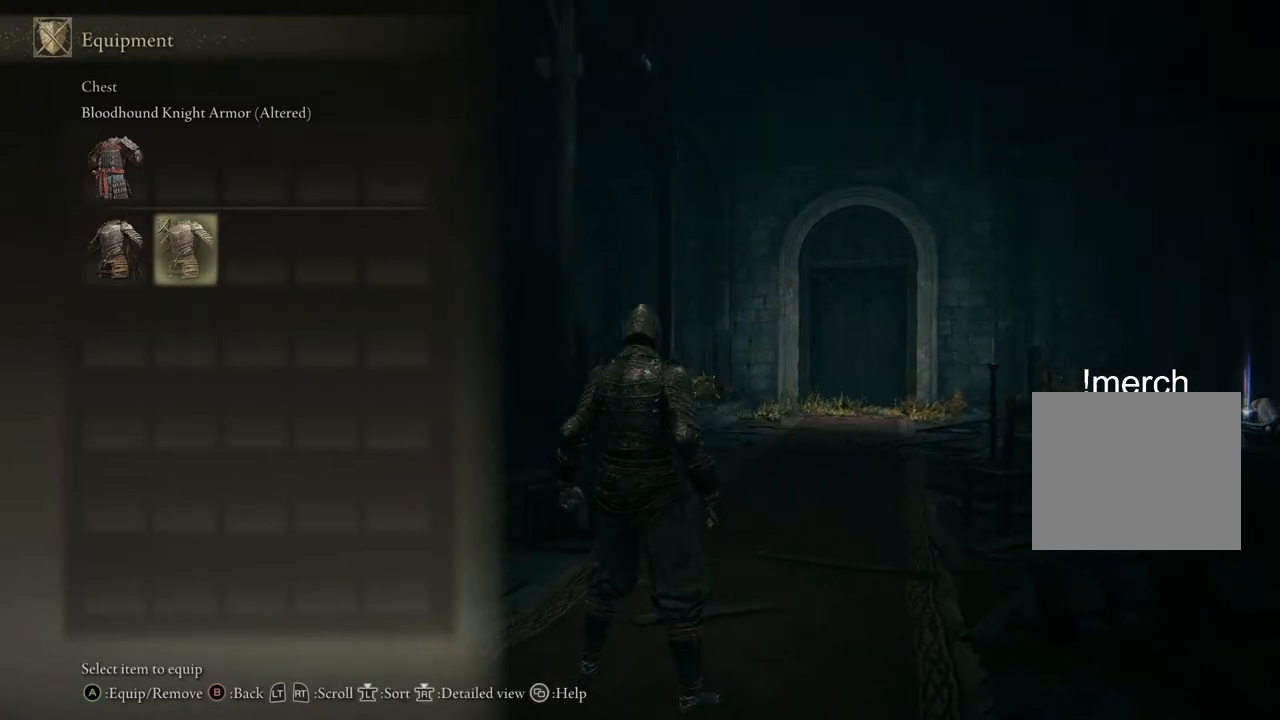
{"buttons": [], "left_stick": "center", "right_stick": "left", "events": [[333, "DPAD_LEFT", "down"], [450, "DPAD_LEFT", "up"]]}
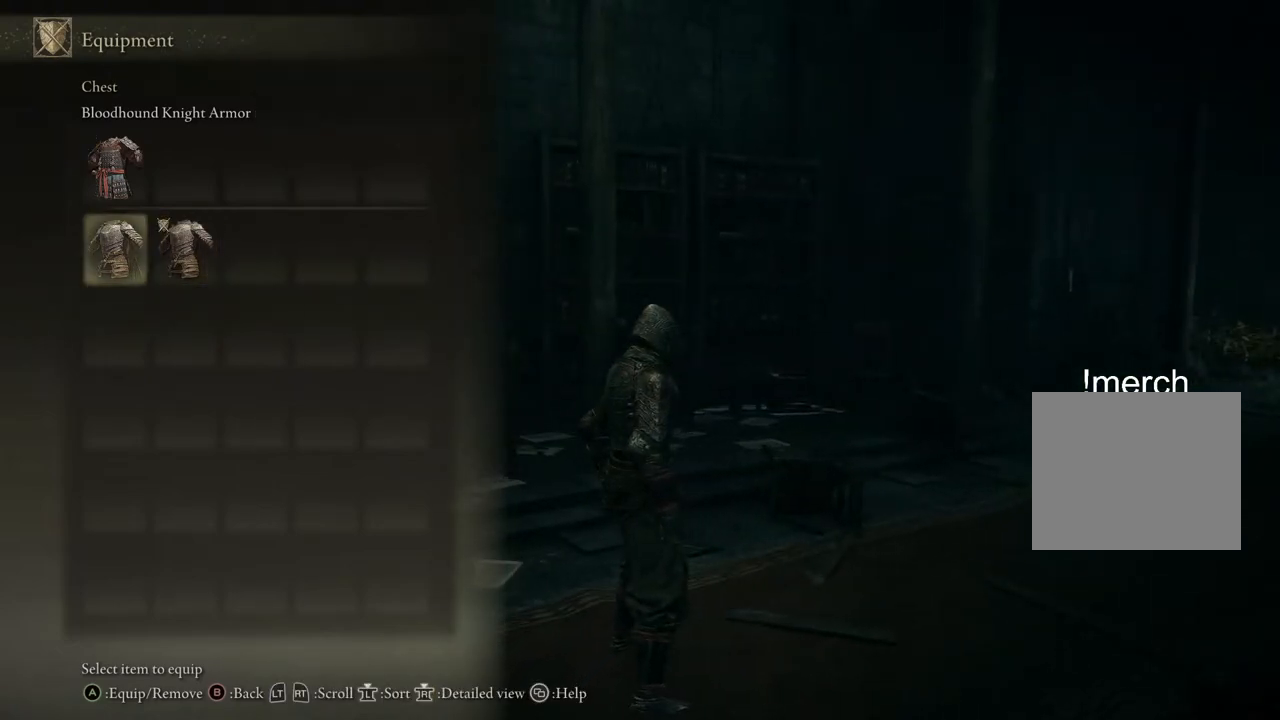
{"buttons": [], "left_stick": "center", "right_stick": "right", "events": [[33, "CROSS", "down"], [150, "CROSS", "up"], [350, "right_stick", "right"]]}
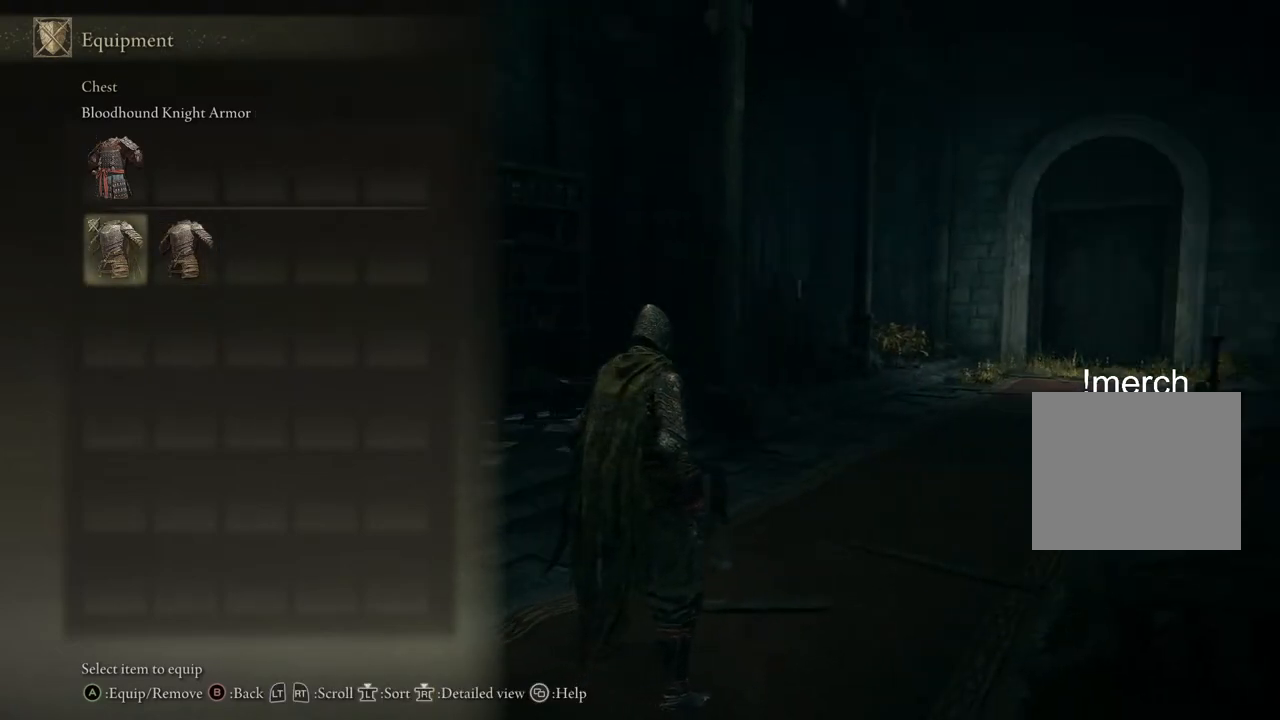
{"buttons": [], "left_stick": "center", "right_stick": "right", "events": []}
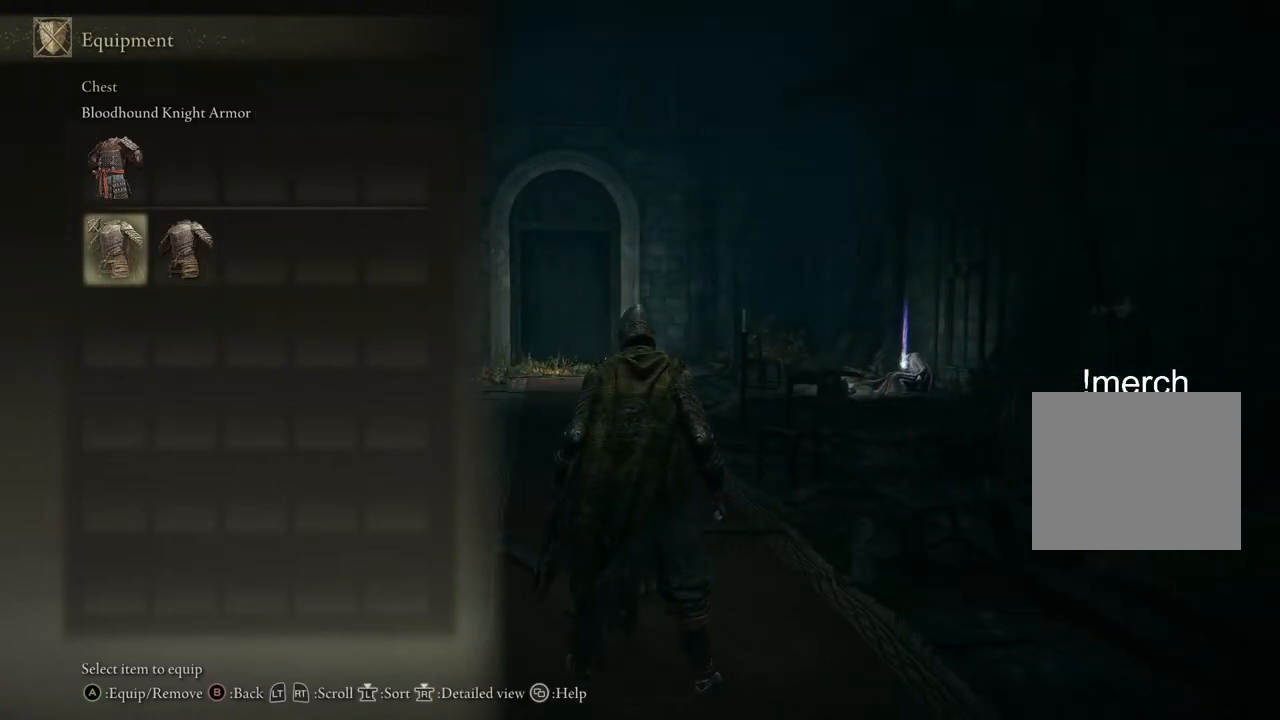
{"buttons": [], "left_stick": "center", "right_stick": "right", "events": [[150, "R1", "down"], [250, "R1", "up"]]}
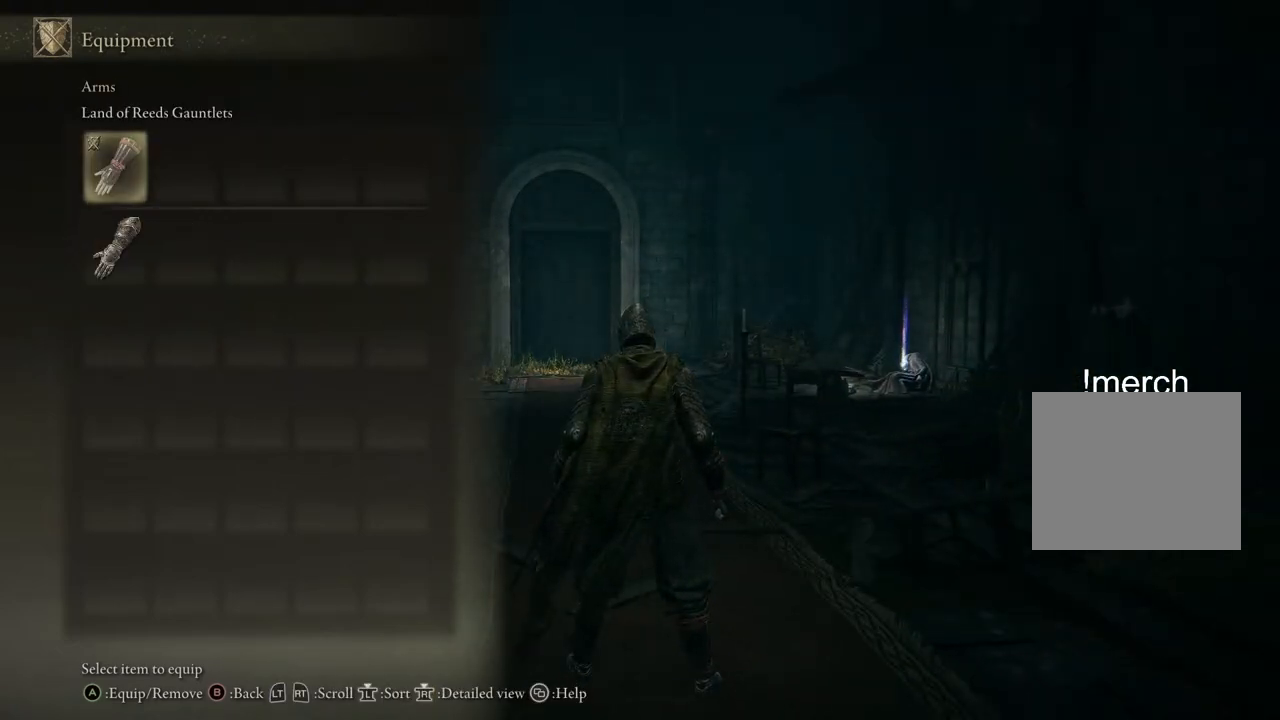
{"buttons": [], "left_stick": "center", "right_stick": "center", "events": [[117, "DPAD_DOWN", "down"], [117, "right_stick", "center"], [200, "CROSS", "down"], [250, "DPAD_DOWN", "up"], [333, "CROSS", "up"]]}
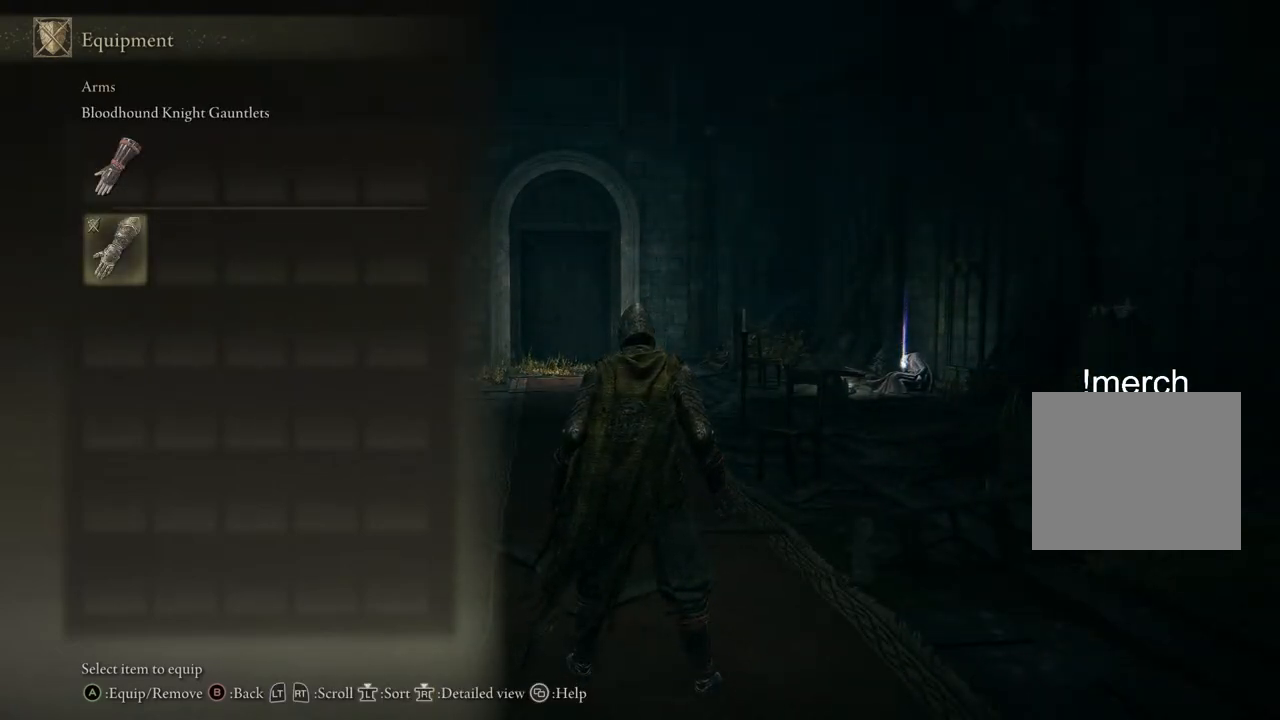
{"buttons": ["DPAD_DOWN"], "left_stick": "center", "right_stick": "center", "events": [[150, "R1", "down"], [233, "R1", "up"], [483, "DPAD_DOWN", "down"]]}
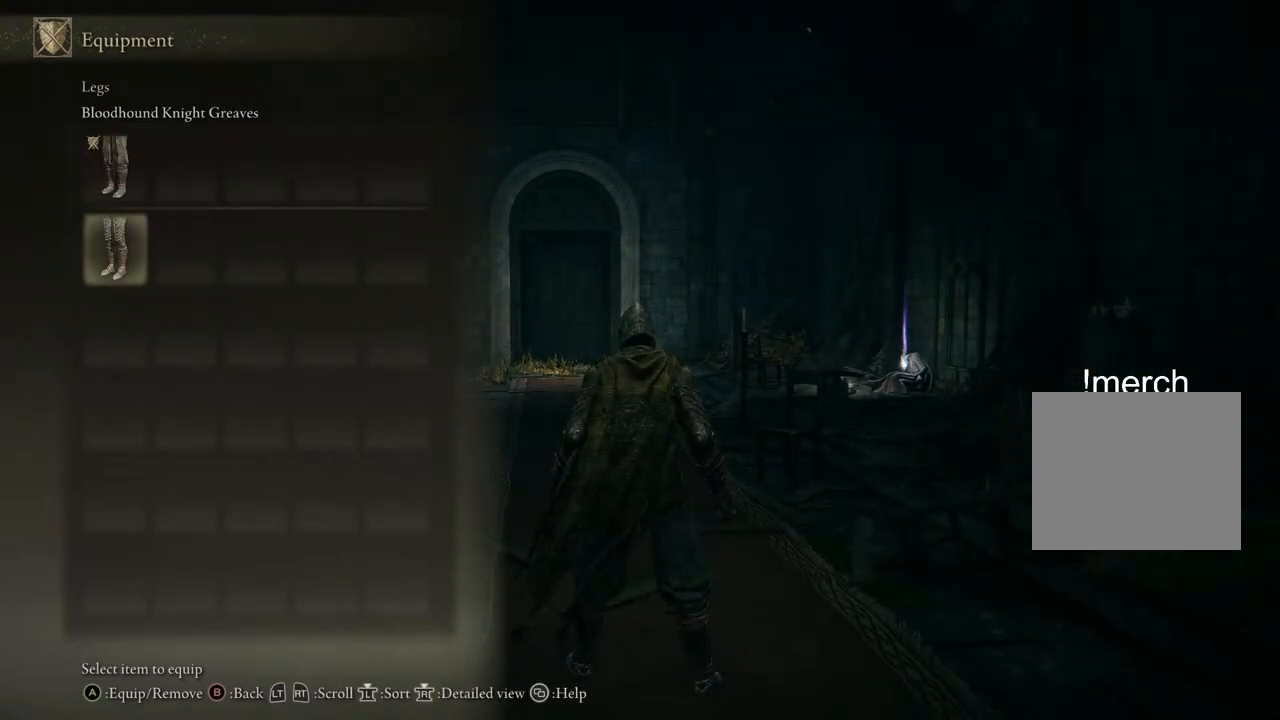
{"buttons": [], "left_stick": "center", "right_stick": "center", "events": [[100, "DPAD_DOWN", "up"], [200, "CROSS", "down"], [300, "CROSS", "up"]]}
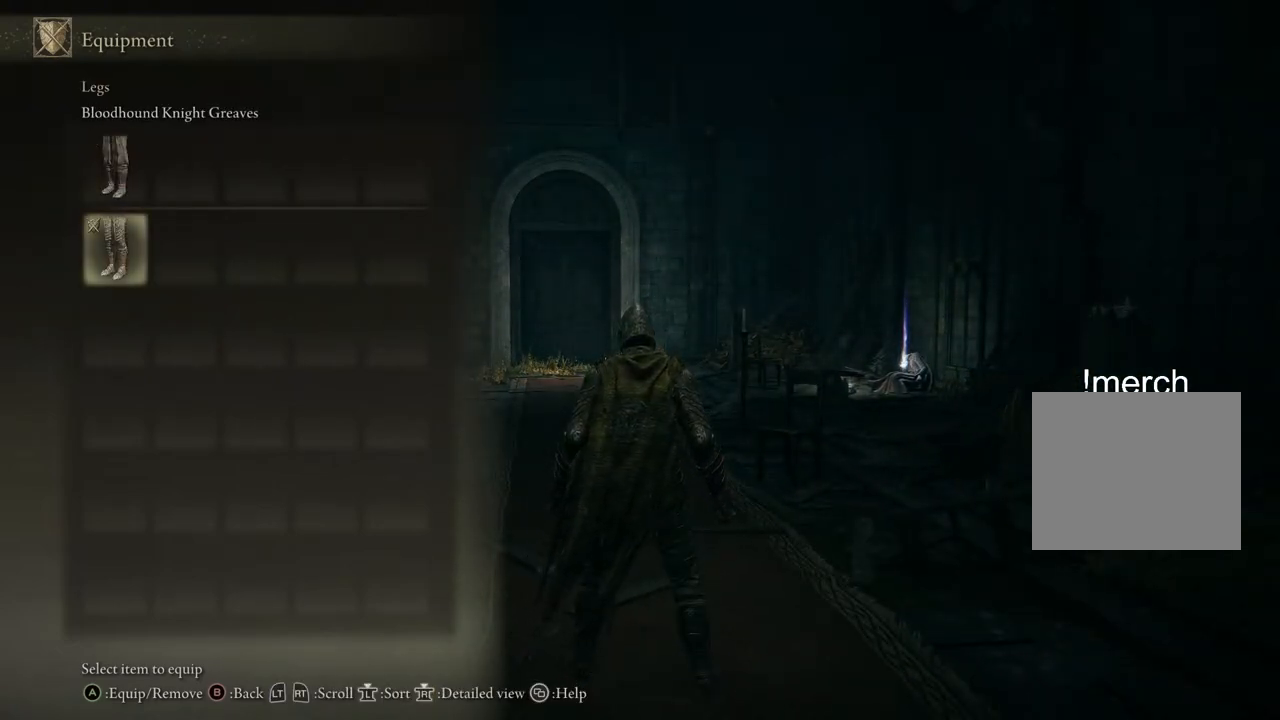
{"buttons": [], "left_stick": "center", "right_stick": "left", "events": [[467, "right_stick", "left"]]}
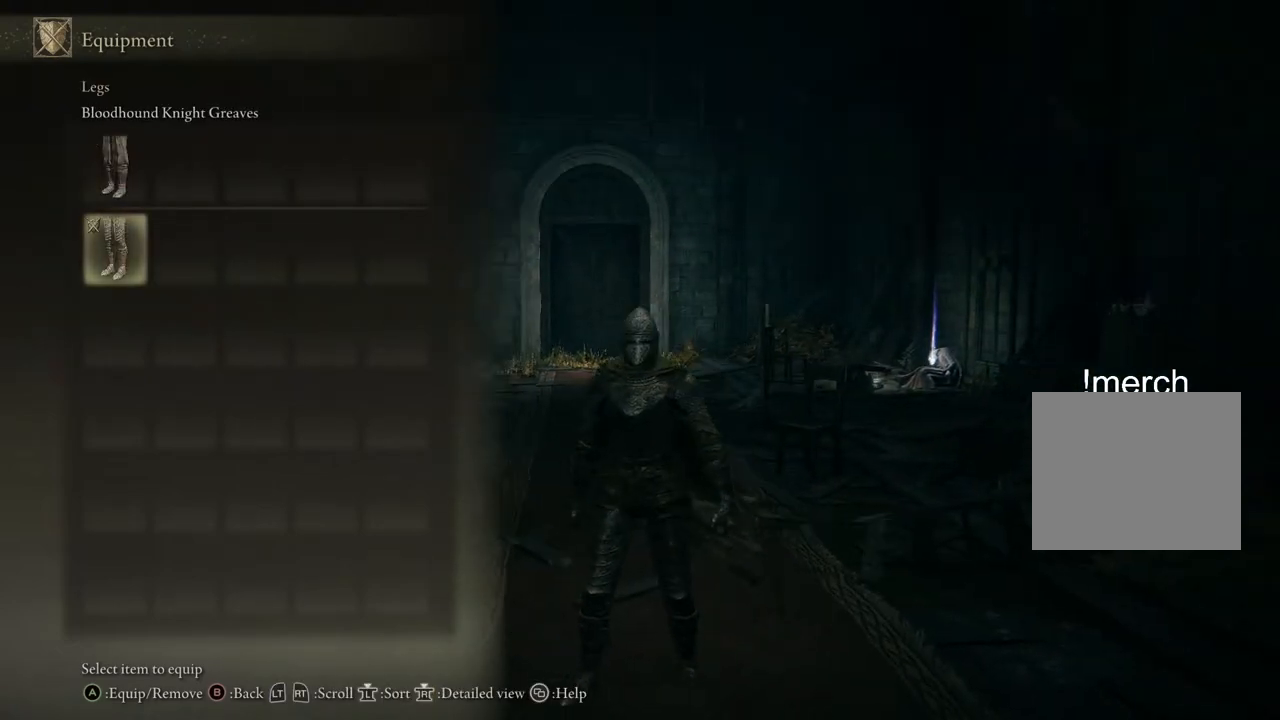
{"buttons": [], "left_stick": "center", "right_stick": "center", "events": [[167, "right_stick", "center"]]}
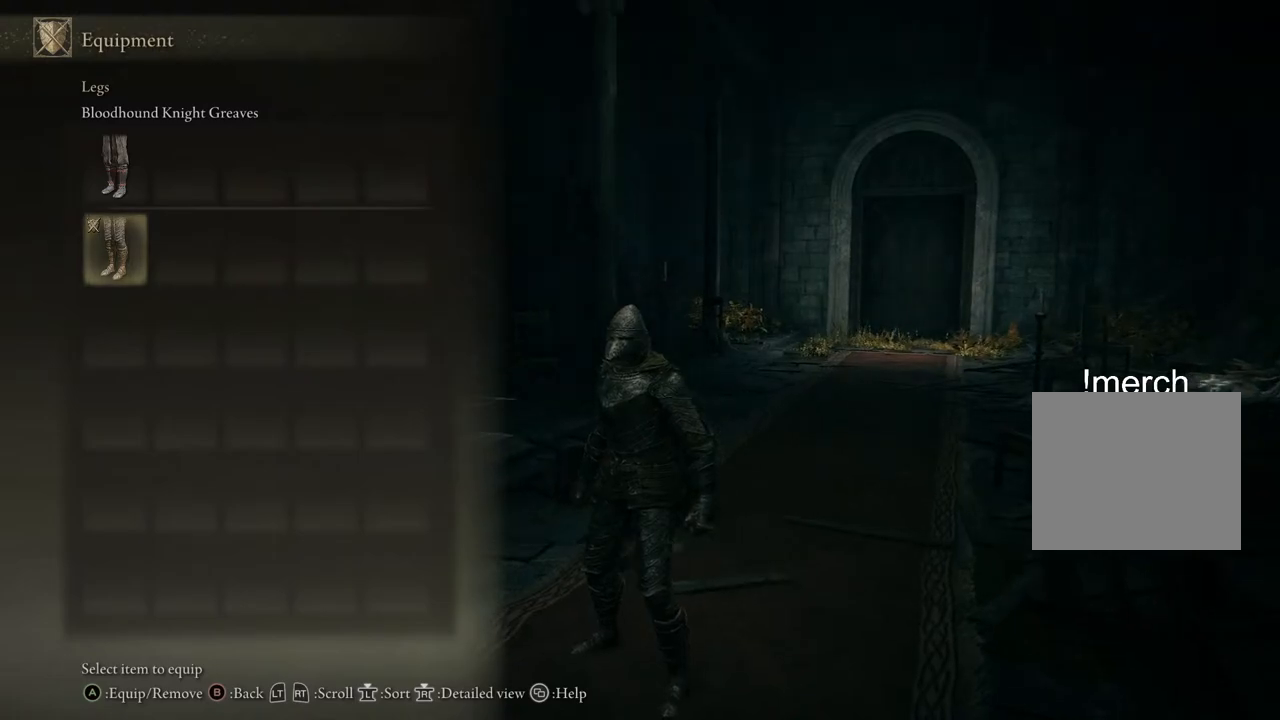
{"buttons": ["CIRCLE"], "left_stick": "down", "right_stick": "center", "events": [[67, "right_stick", "right"], [250, "right_stick", "center"], [483, "CIRCLE", "down"], [500, "left_stick", "down"]]}
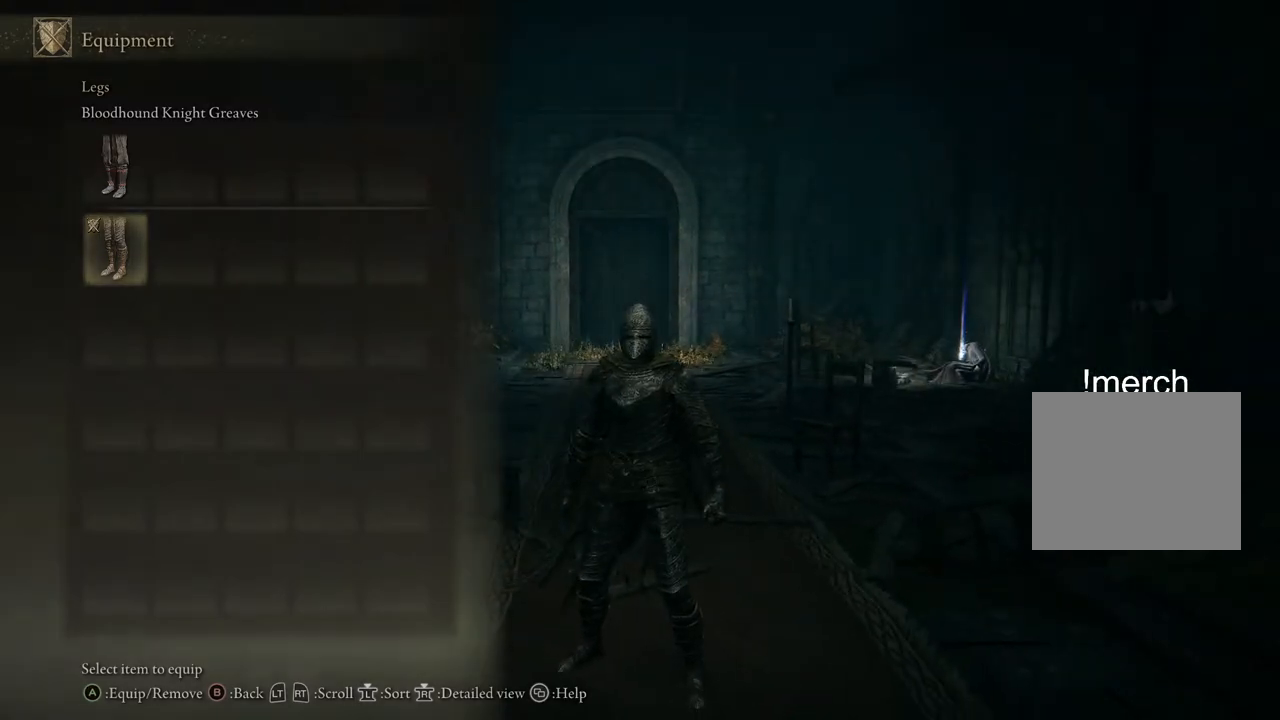
{"buttons": [], "left_stick": "center", "right_stick": "right", "events": [[83, "CIRCLE", "up"], [183, "left_stick", "center"], [283, "right_stick", "right"], [350, "right_stick", "up-right"], [483, "right_stick", "right"]]}
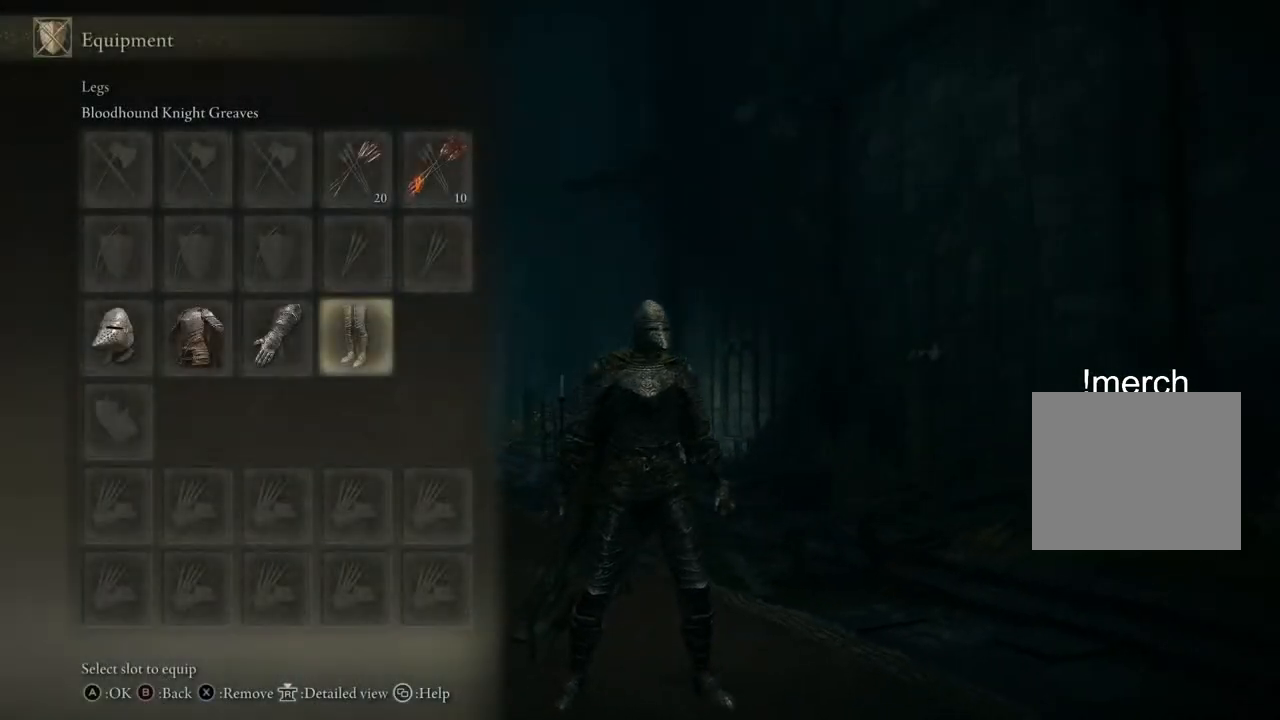
{"buttons": [], "left_stick": "center", "right_stick": "center", "events": [[133, "CIRCLE", "down"], [183, "right_stick", "center"], [250, "CIRCLE", "up"]]}
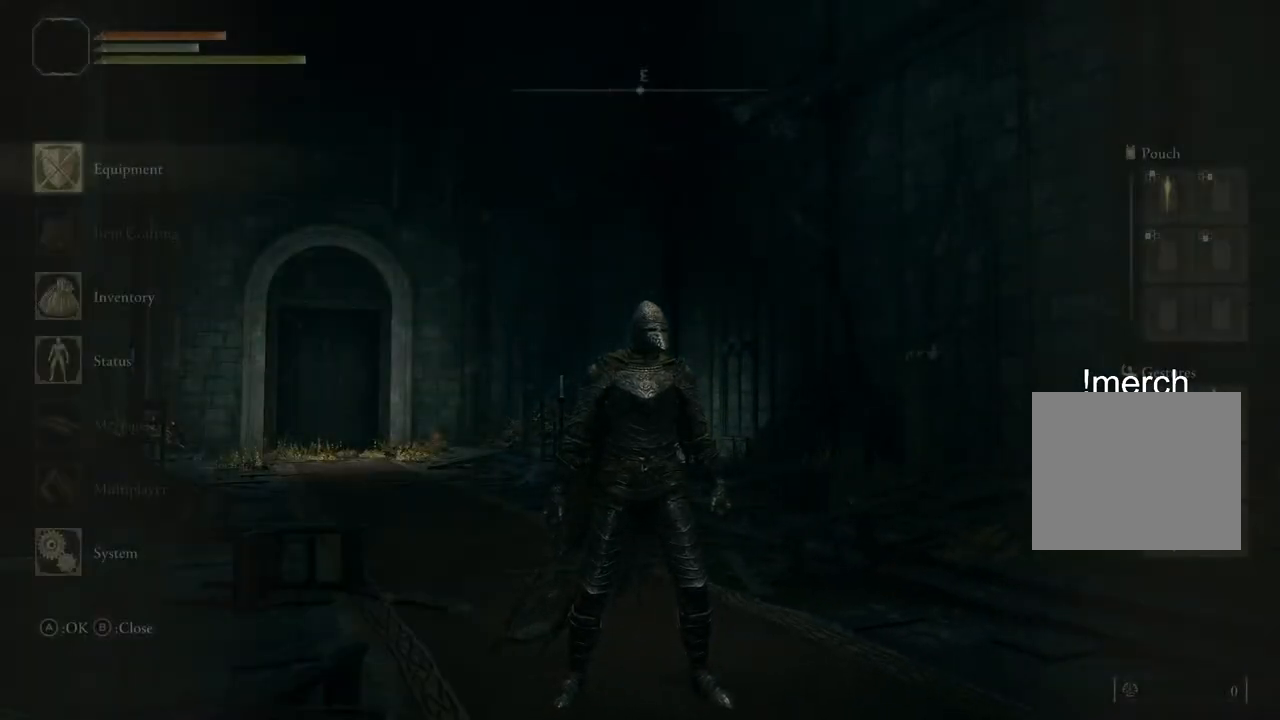
{"buttons": [], "left_stick": "center", "right_stick": "center", "events": [[17, "right_stick", "right"], [300, "right_stick", "center"]]}
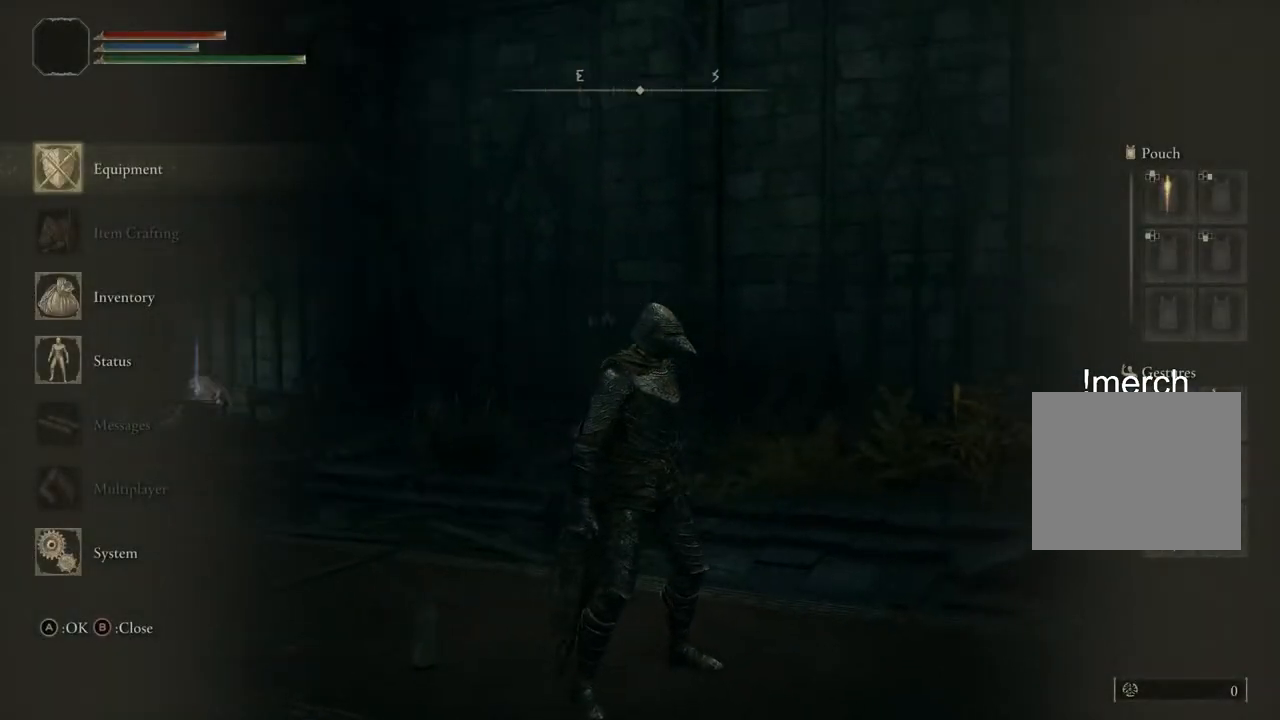
{"buttons": [], "left_stick": "center", "right_stick": "left", "events": [[267, "right_stick", "left"]]}